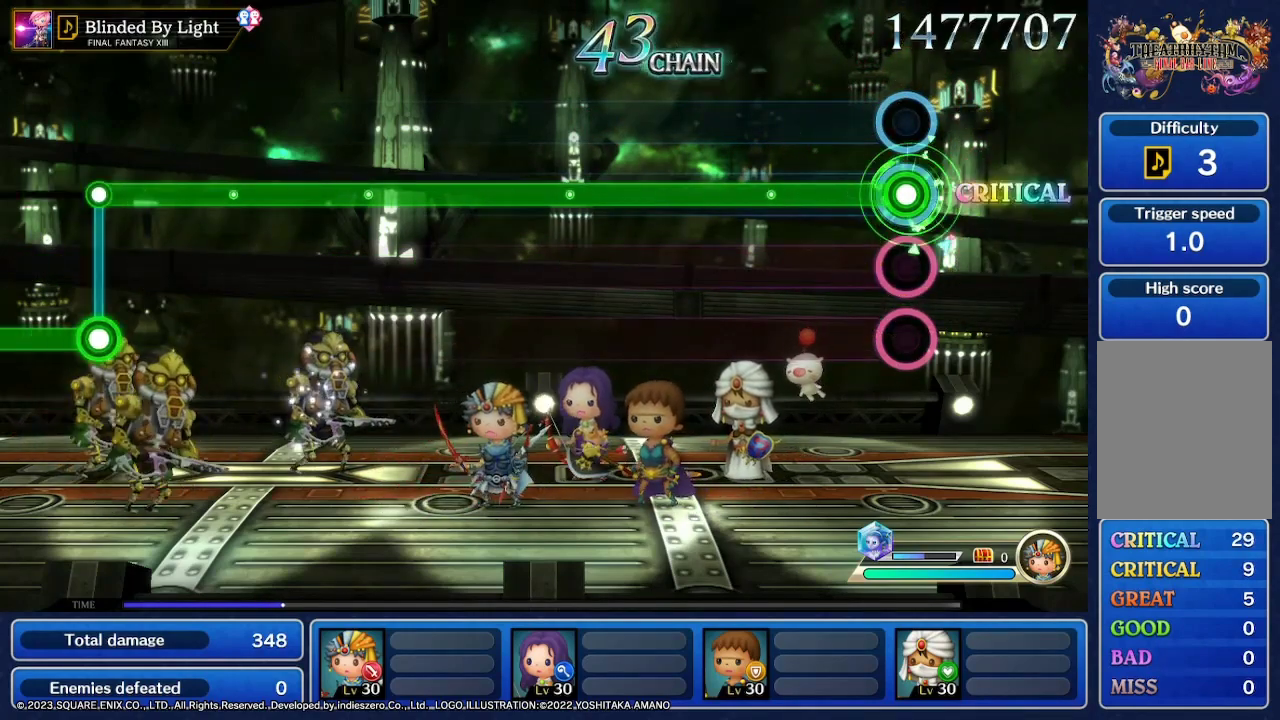
Gameplay with a controller (Nintendo layout); each line is a JSON object with the inputs held at the frame after it (dt_ms = milliseconds from this image to that frame). "events" lists button and stick changes between this image and that frame as [ms after this image, input, new state], when the widget could be followed in between. Not read: L3 R3 SELECT START.
{"dt_ms": 500, "buttons": ["R2"], "left_stick": "center", "right_stick": "center", "events": []}
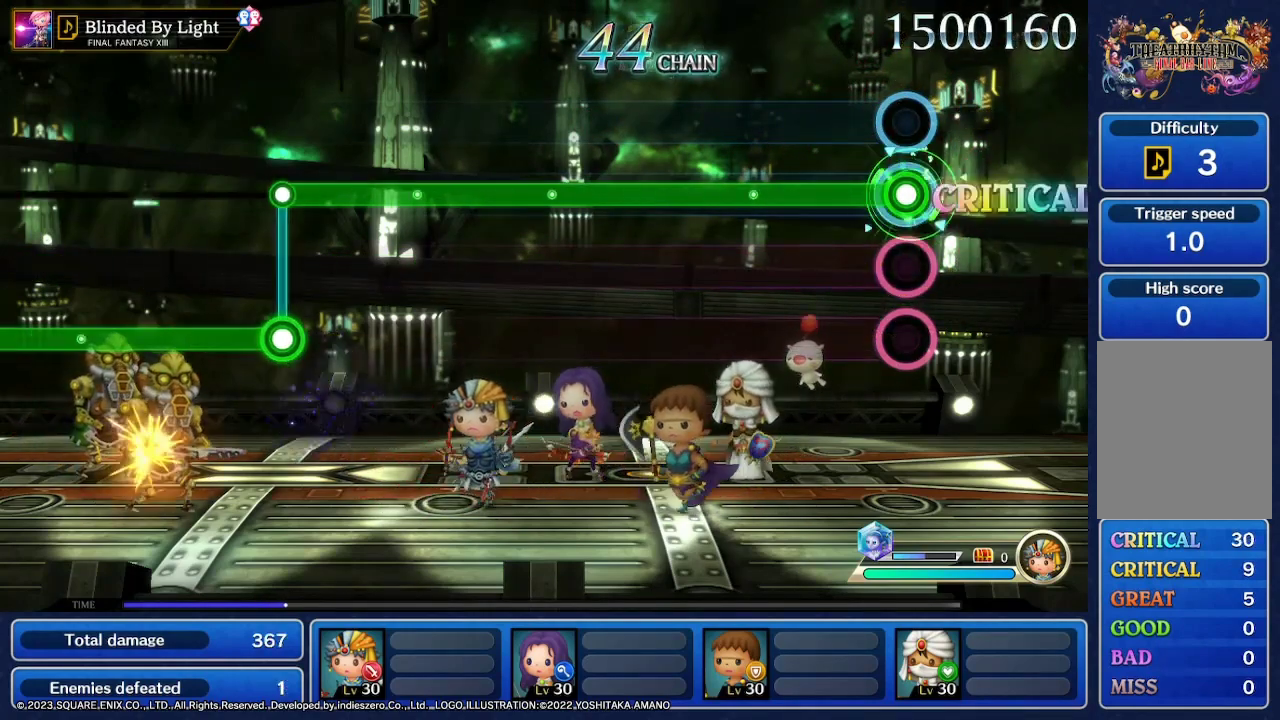
{"dt_ms": 500, "buttons": ["R2"], "left_stick": "center", "right_stick": "center", "events": []}
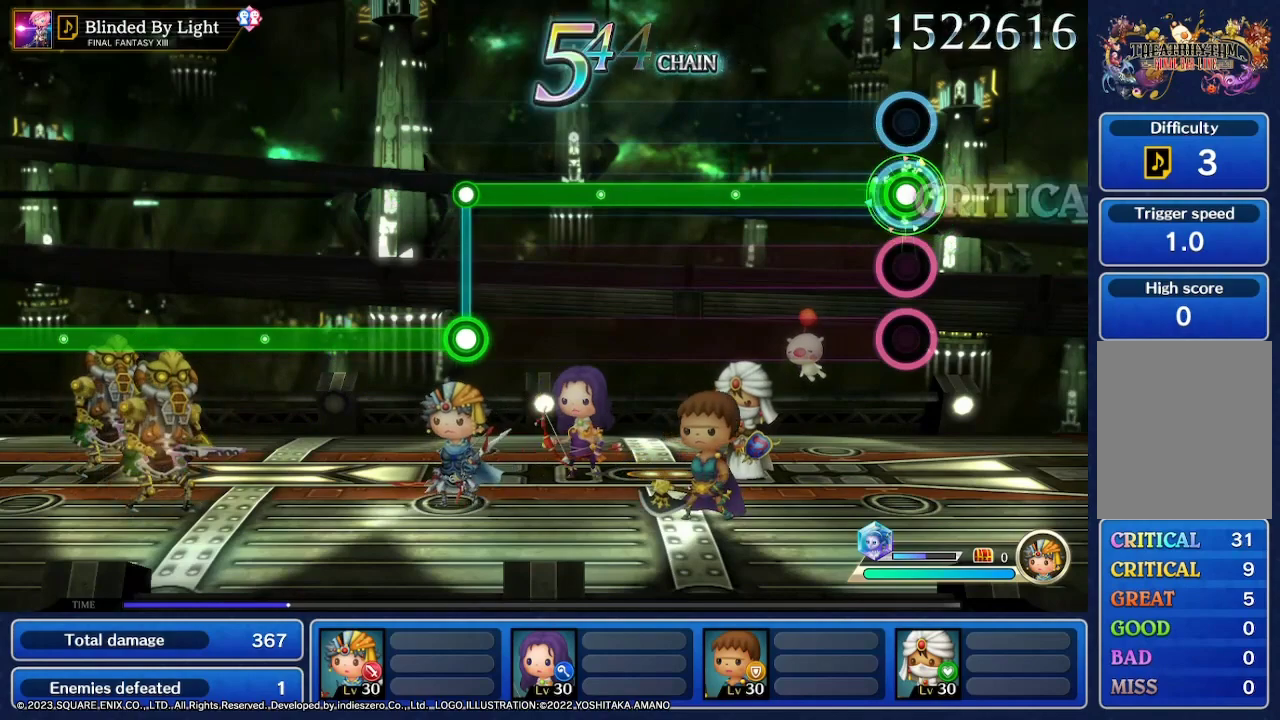
{"dt_ms": 500, "buttons": ["R2"], "left_stick": "center", "right_stick": "center", "events": []}
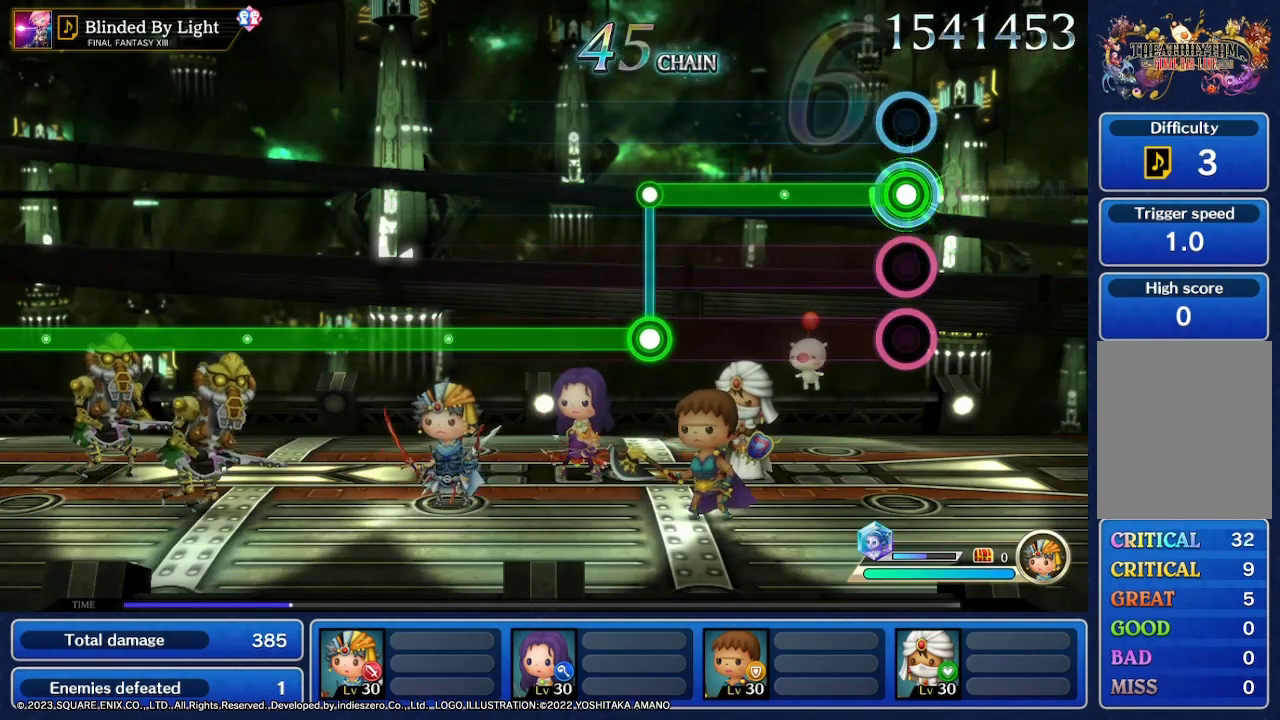
{"dt_ms": 500, "buttons": ["R2"], "left_stick": "center", "right_stick": "center", "events": []}
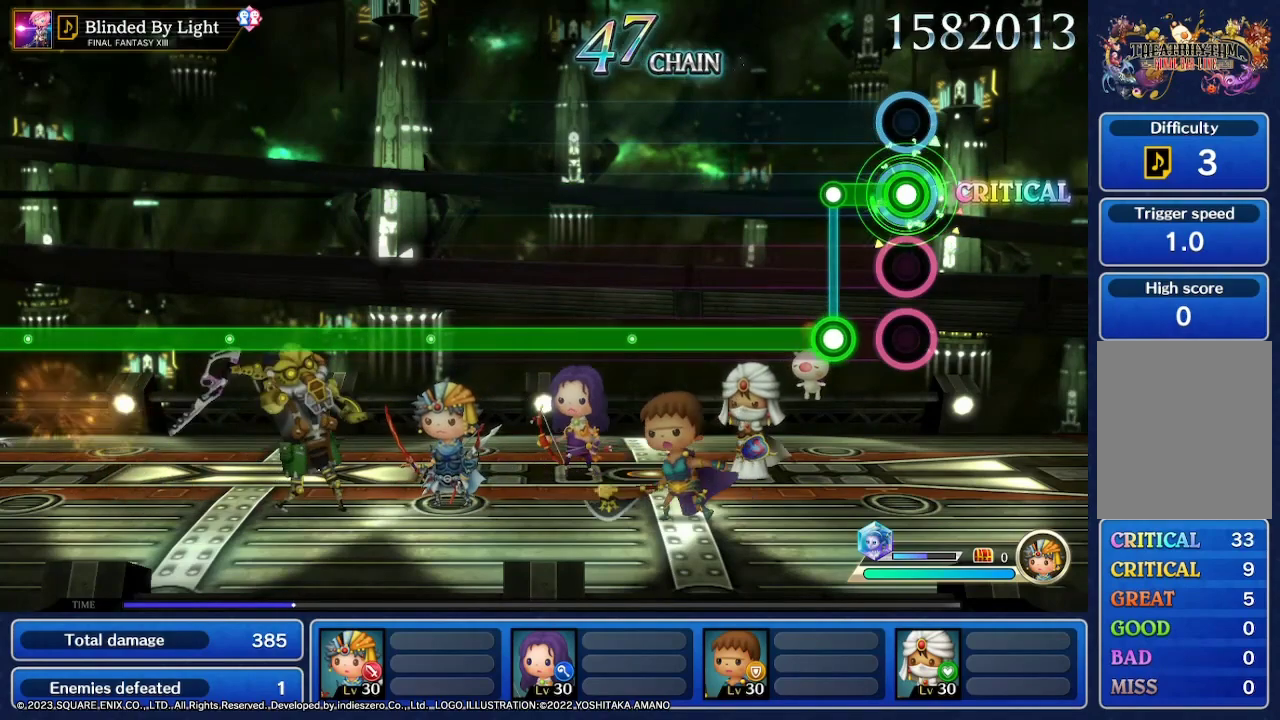
{"dt_ms": 500, "buttons": [], "left_stick": "center", "right_stick": "center", "events": [[233, "R2", "up"]]}
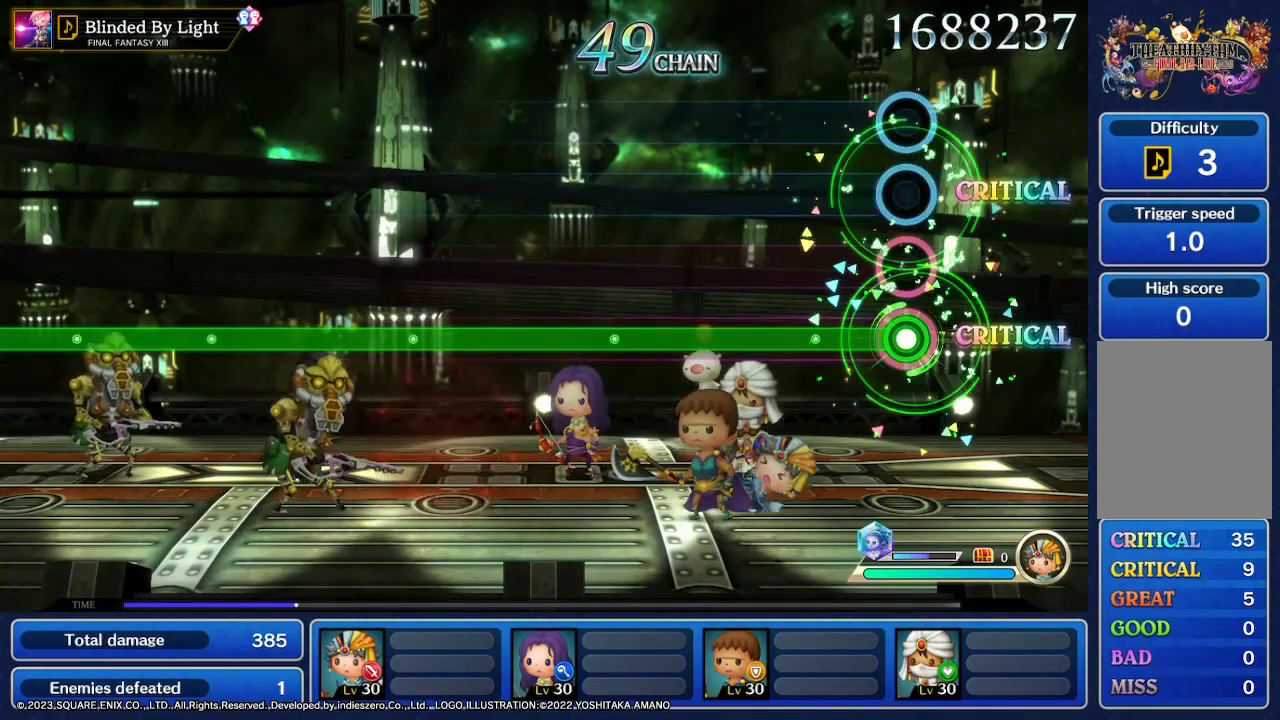
{"dt_ms": 500, "buttons": [], "left_stick": "center", "right_stick": "center", "events": []}
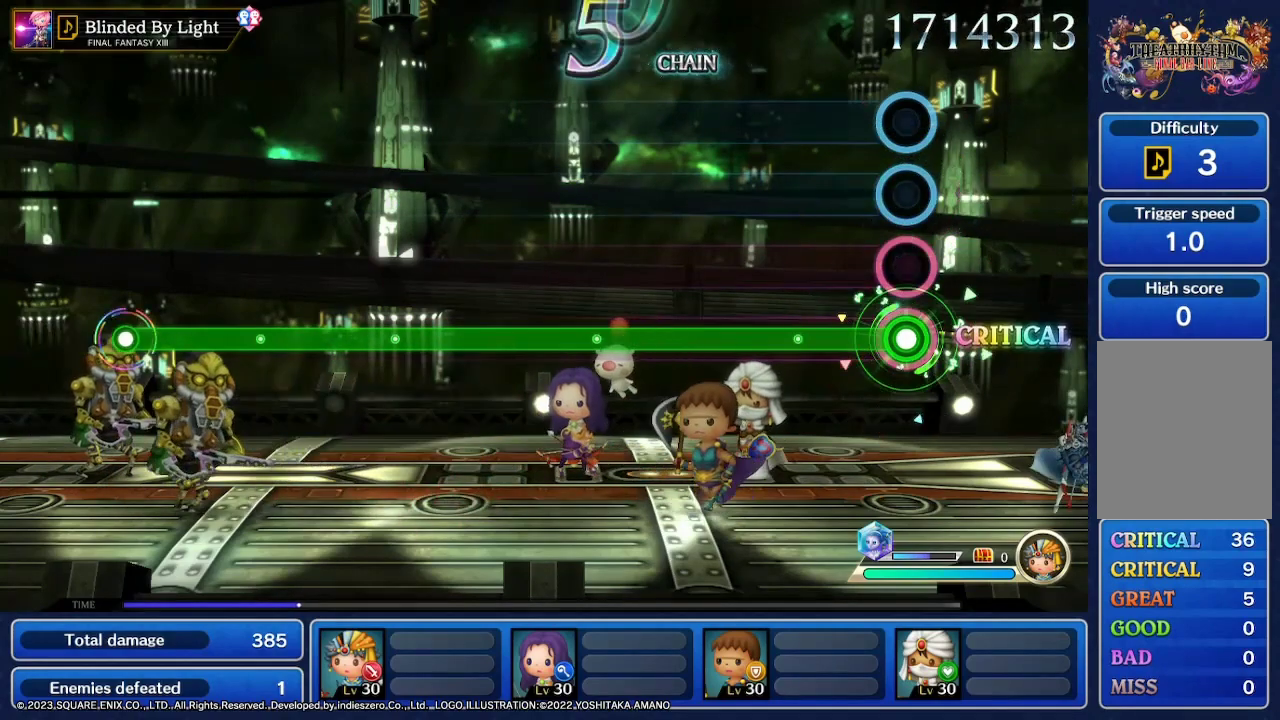
{"dt_ms": 500, "buttons": [], "left_stick": "center", "right_stick": "center", "events": []}
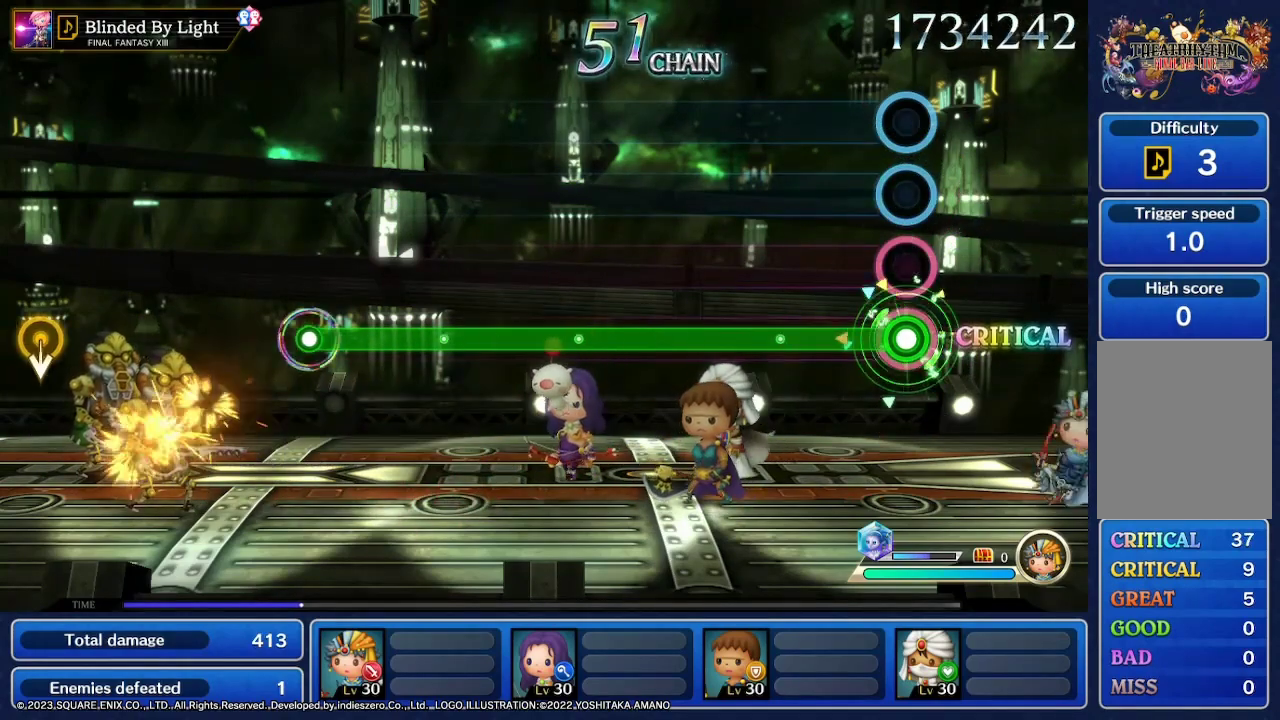
{"dt_ms": 500, "buttons": [], "left_stick": "center", "right_stick": "center", "events": []}
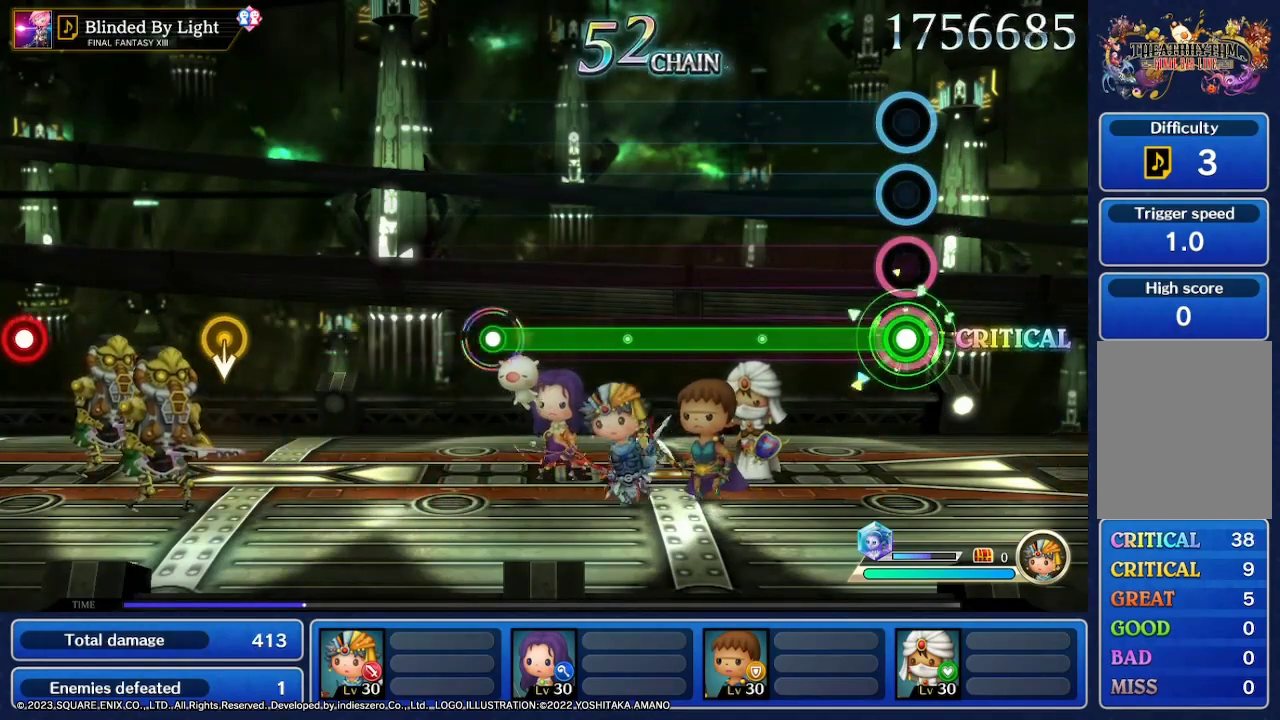
{"dt_ms": 500, "buttons": [], "left_stick": "center", "right_stick": "center", "events": []}
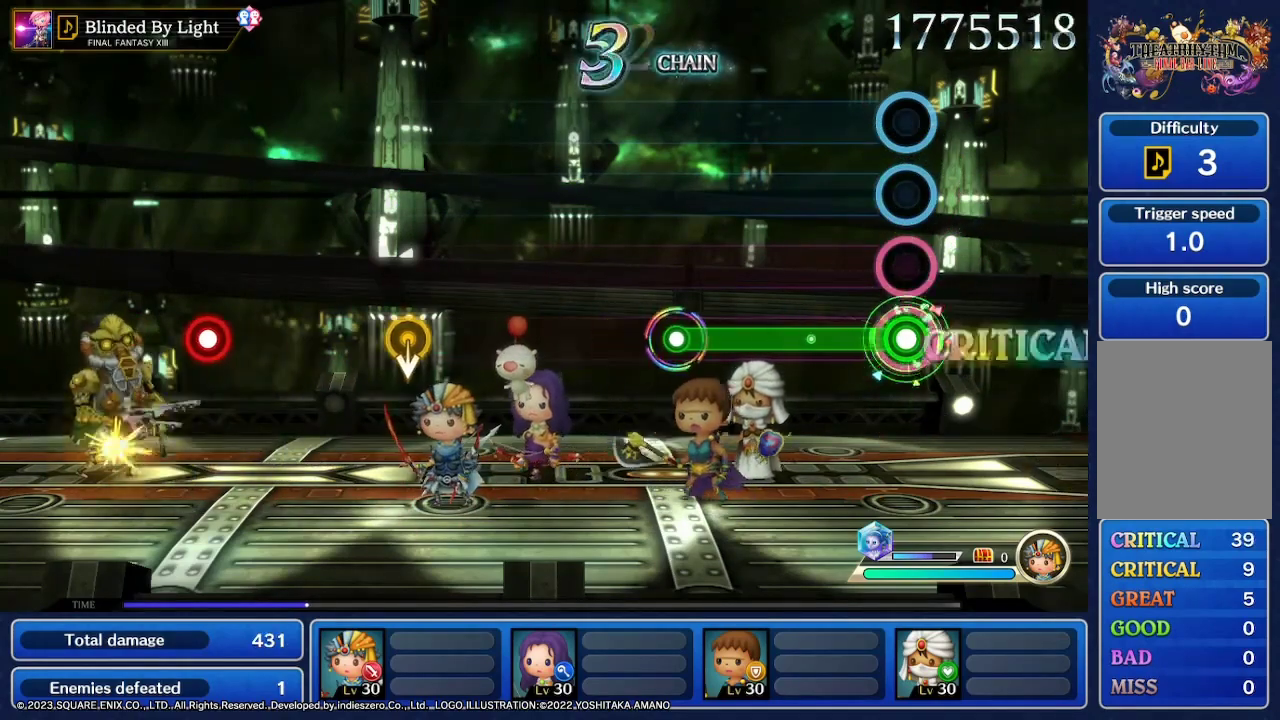
{"dt_ms": 500, "buttons": [], "left_stick": "center", "right_stick": "center", "events": []}
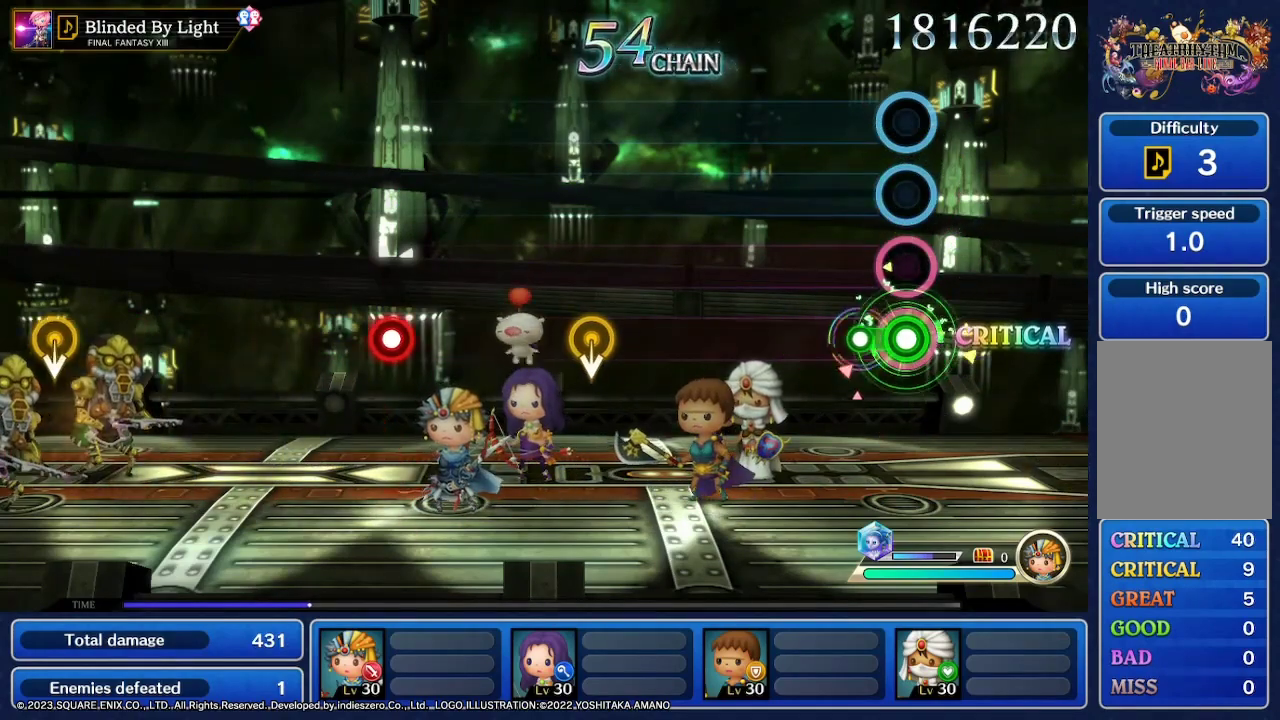
{"dt_ms": 500, "buttons": [], "left_stick": "center", "right_stick": "center", "events": []}
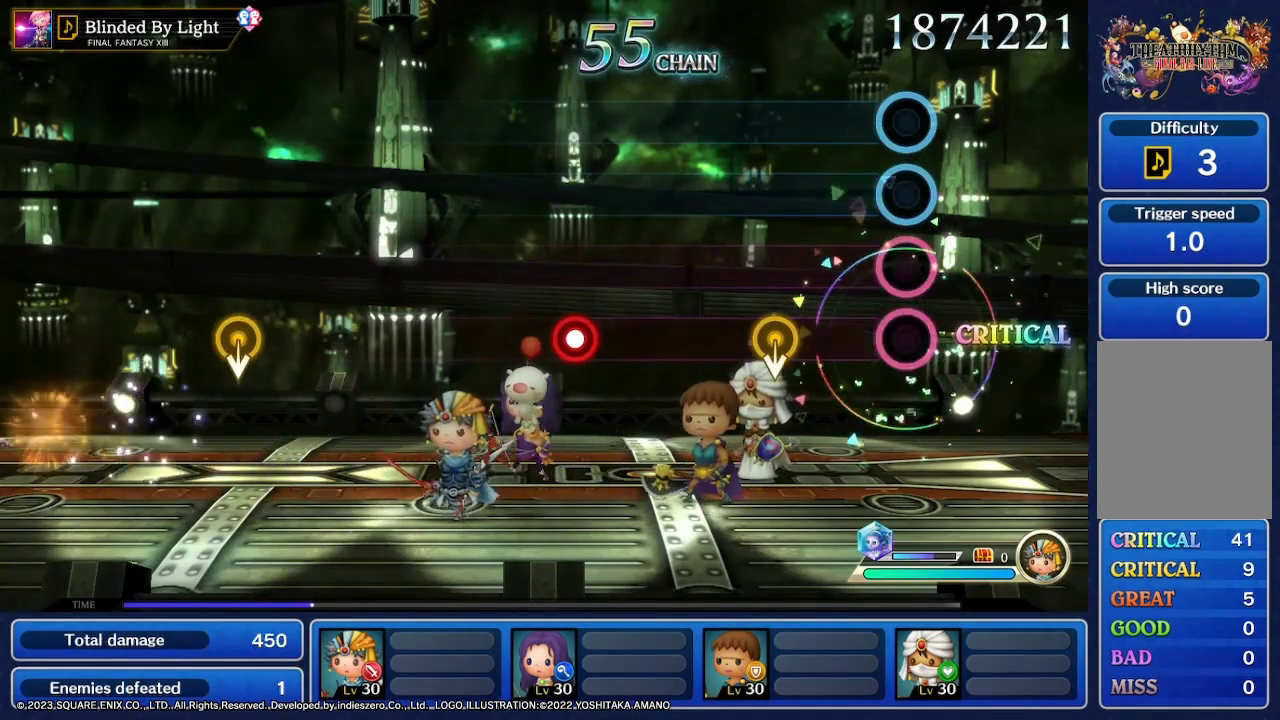
{"dt_ms": 500, "buttons": [], "left_stick": "down", "right_stick": "center", "events": [[467, "left_stick", "down"]]}
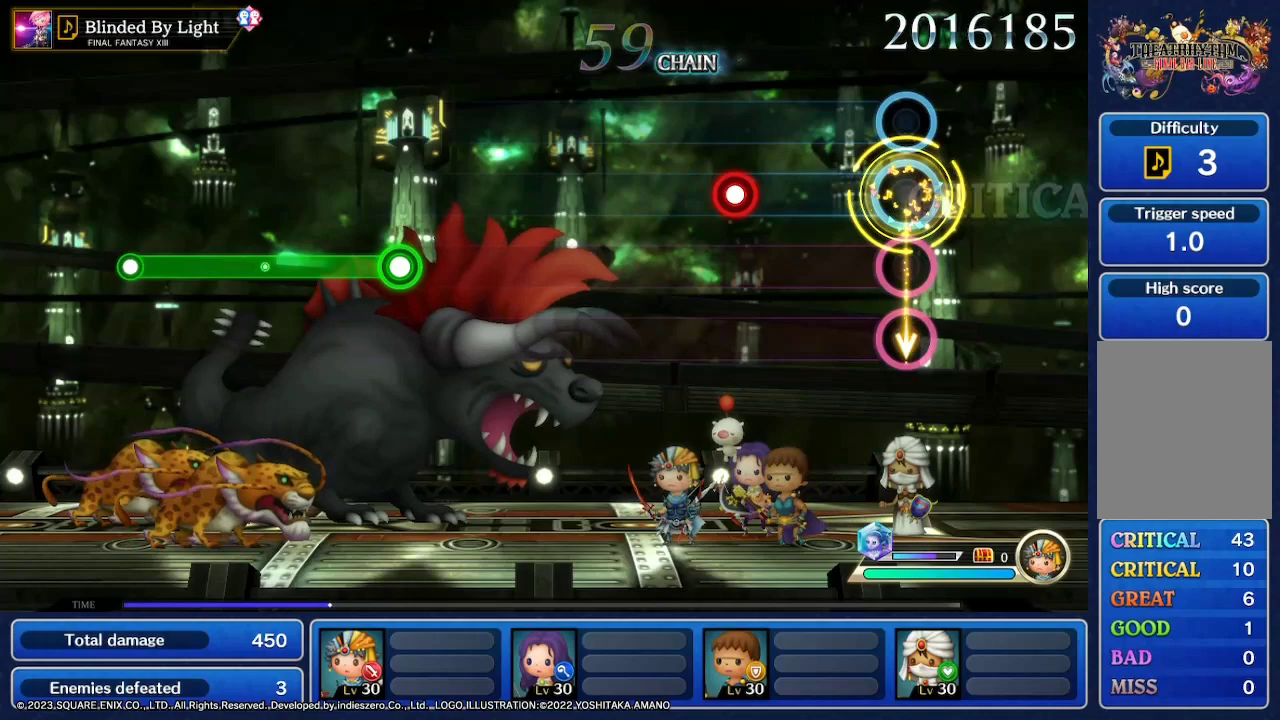
{"dt_ms": 500, "buttons": ["R2"], "left_stick": "center", "right_stick": "center", "events": [[167, "left_stick", "center"], [500, "R2", "down"]]}
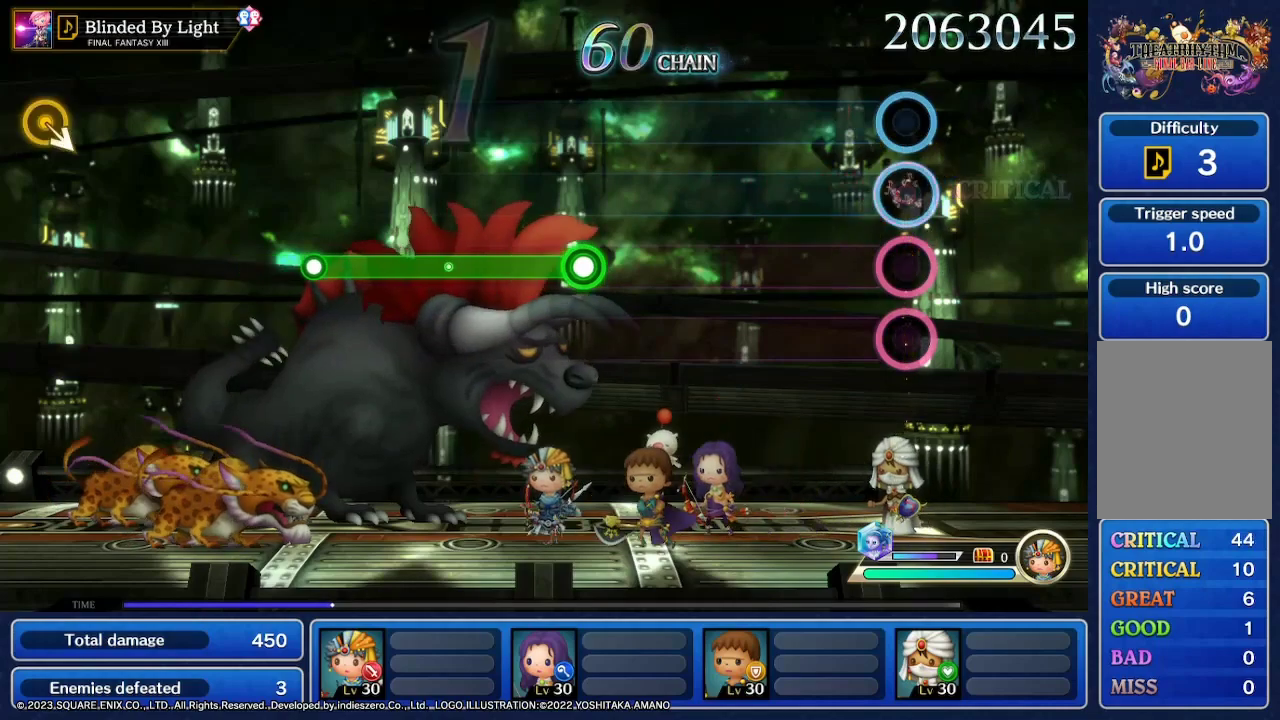
{"dt_ms": 500, "buttons": [], "left_stick": "center", "right_stick": "center", "events": [[200, "R2", "up"]]}
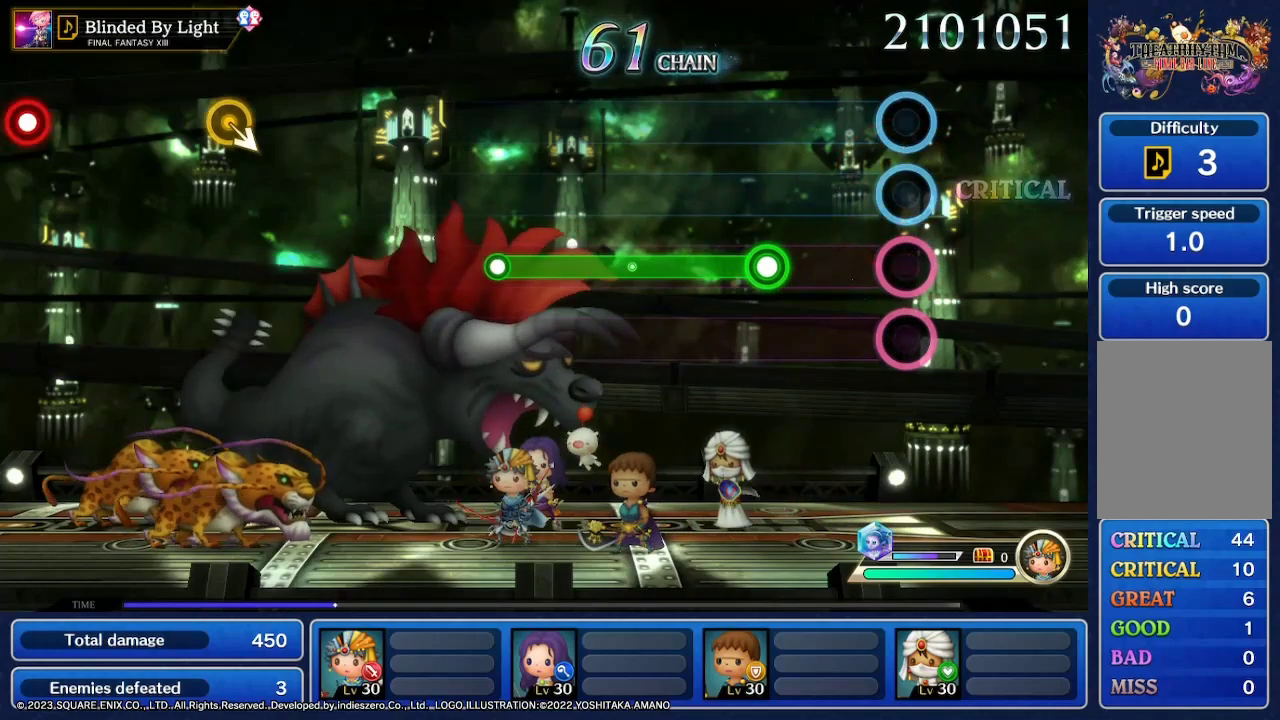
{"dt_ms": 500, "buttons": [], "left_stick": "center", "right_stick": "center", "events": []}
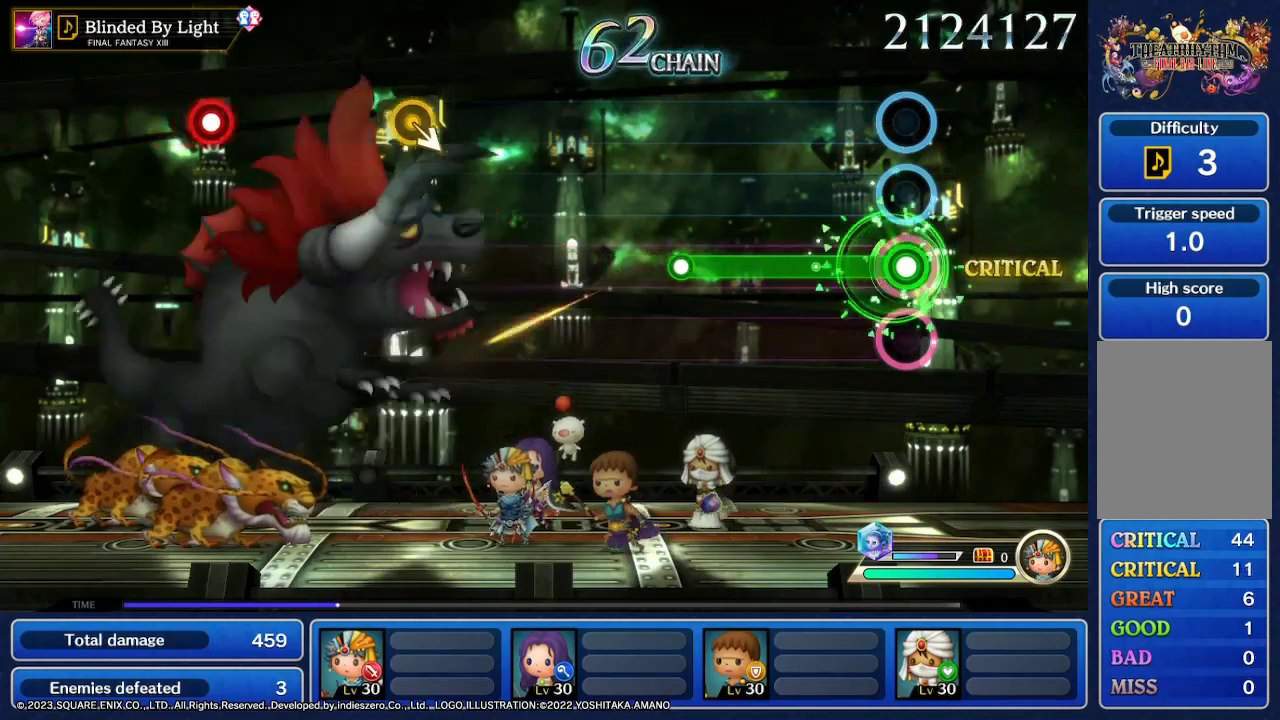
{"dt_ms": 500, "buttons": [], "left_stick": "center", "right_stick": "center", "events": []}
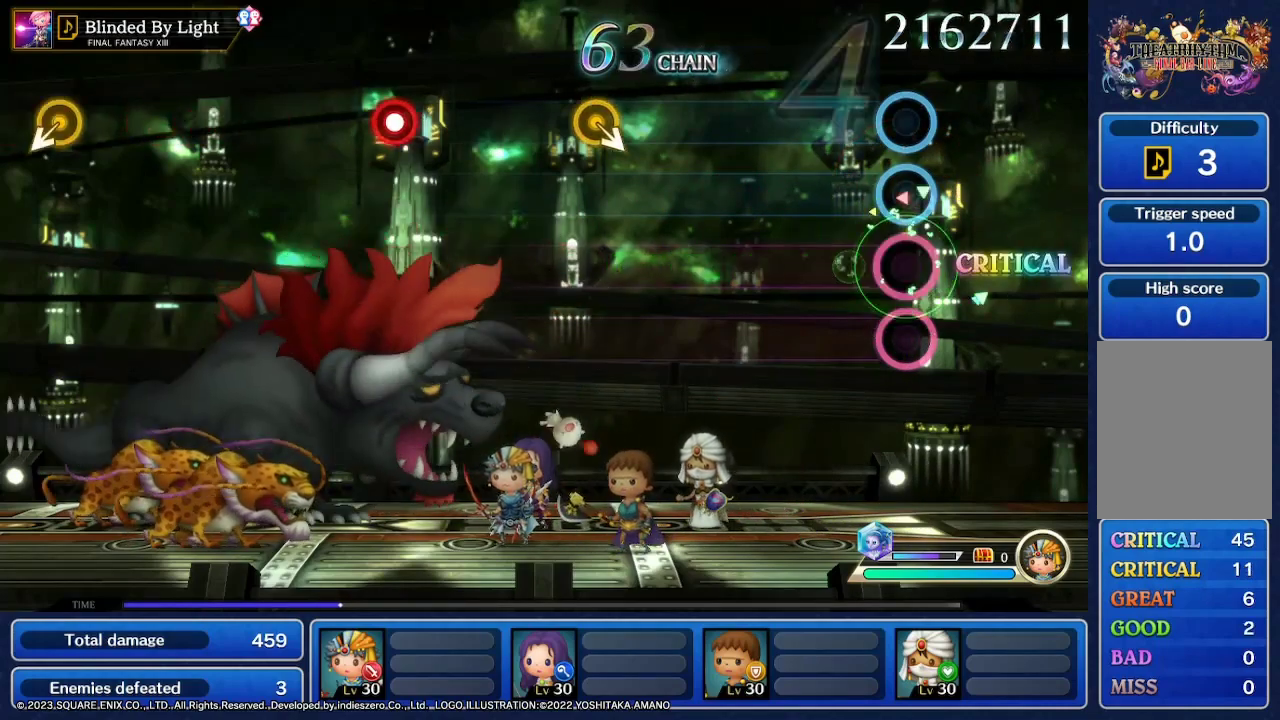
{"dt_ms": 500, "buttons": [], "left_stick": "center", "right_stick": "center", "events": []}
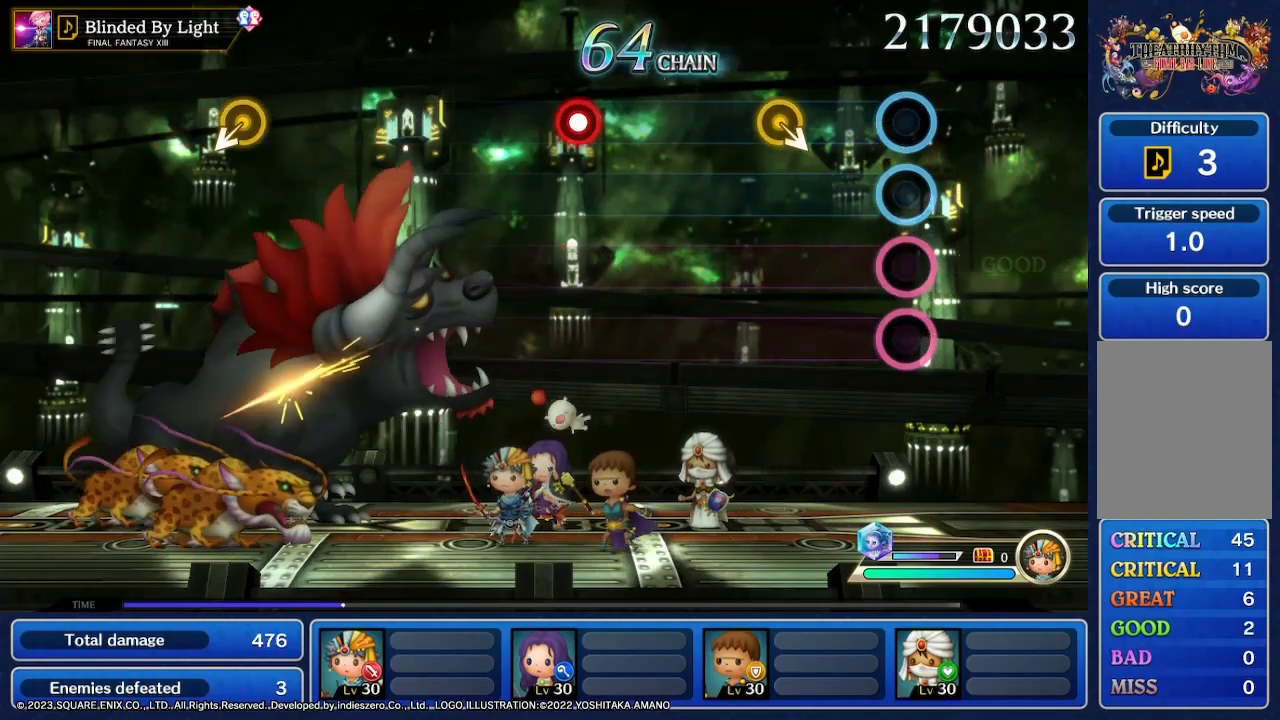
{"dt_ms": 500, "buttons": [], "left_stick": "down-right", "right_stick": "center", "events": [[333, "left_stick", "right"], [400, "left_stick", "down-right"]]}
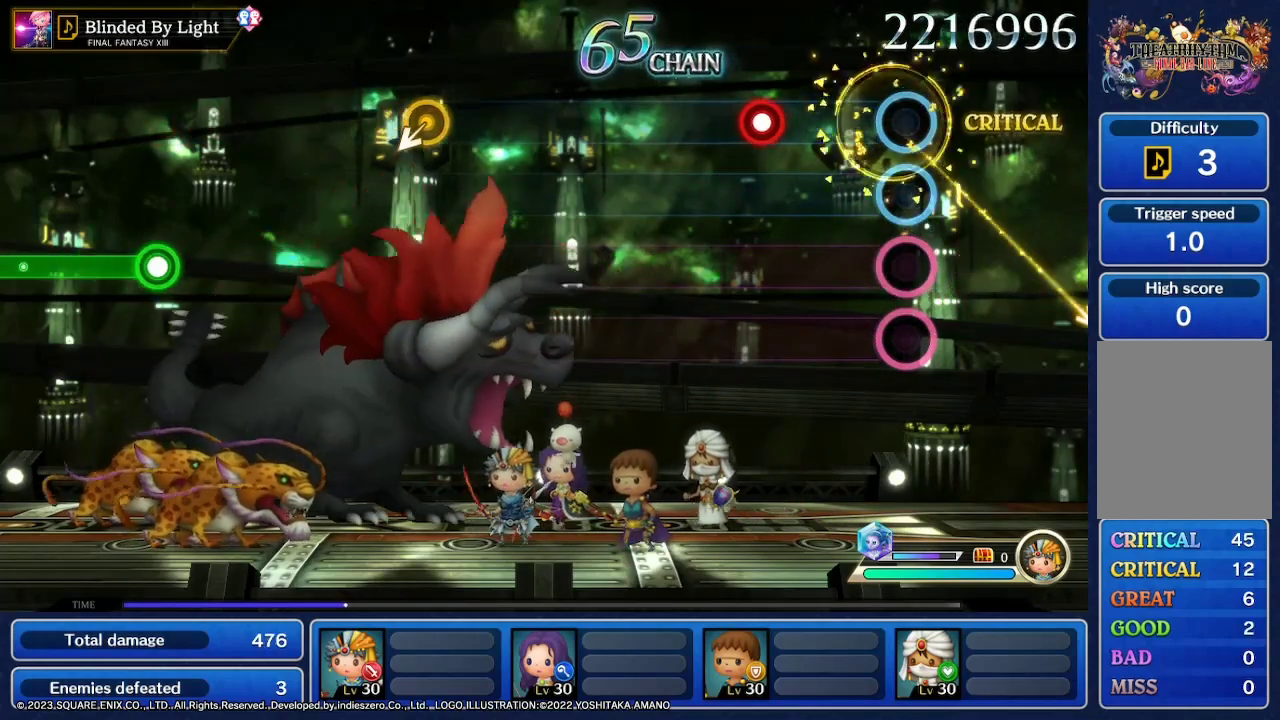
{"dt_ms": 500, "buttons": ["R2"], "left_stick": "center", "right_stick": "center", "events": [[67, "left_stick", "center"], [433, "R2", "down"]]}
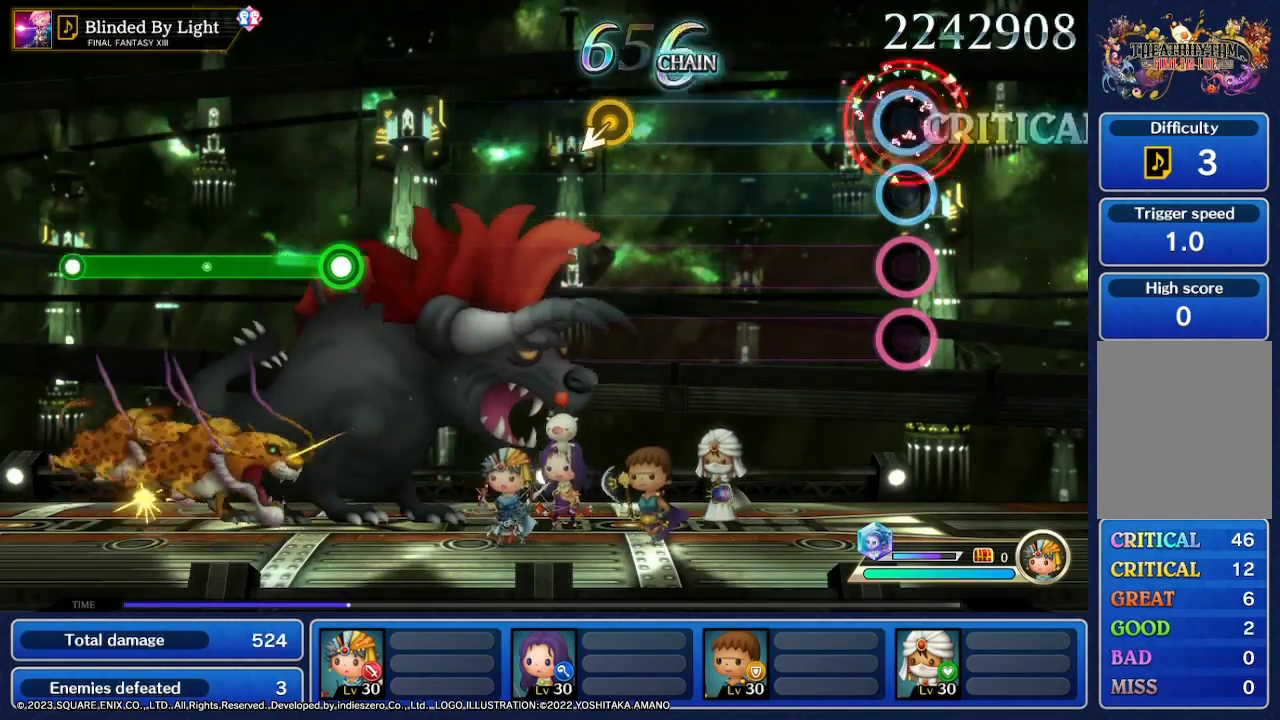
{"dt_ms": 500, "buttons": [], "left_stick": "center", "right_stick": "center", "events": [[133, "R2", "up"]]}
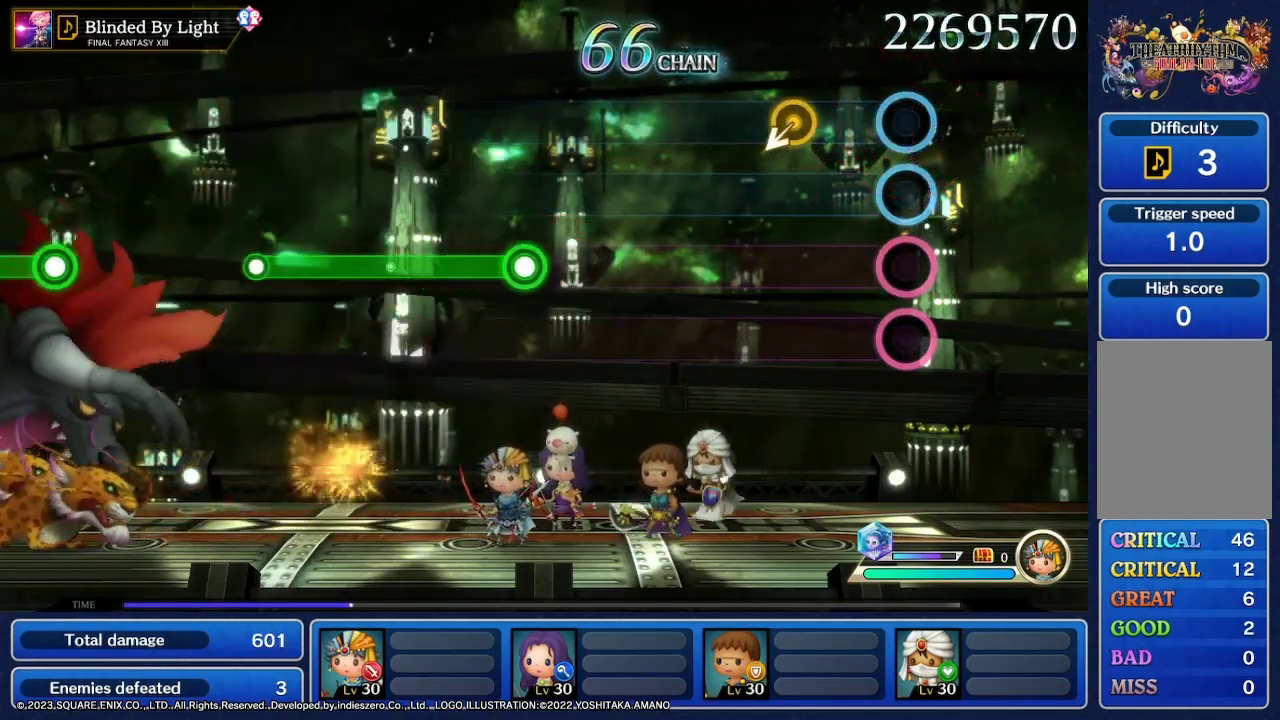
{"dt_ms": 1000, "buttons": [], "left_stick": "center", "right_stick": "center"}
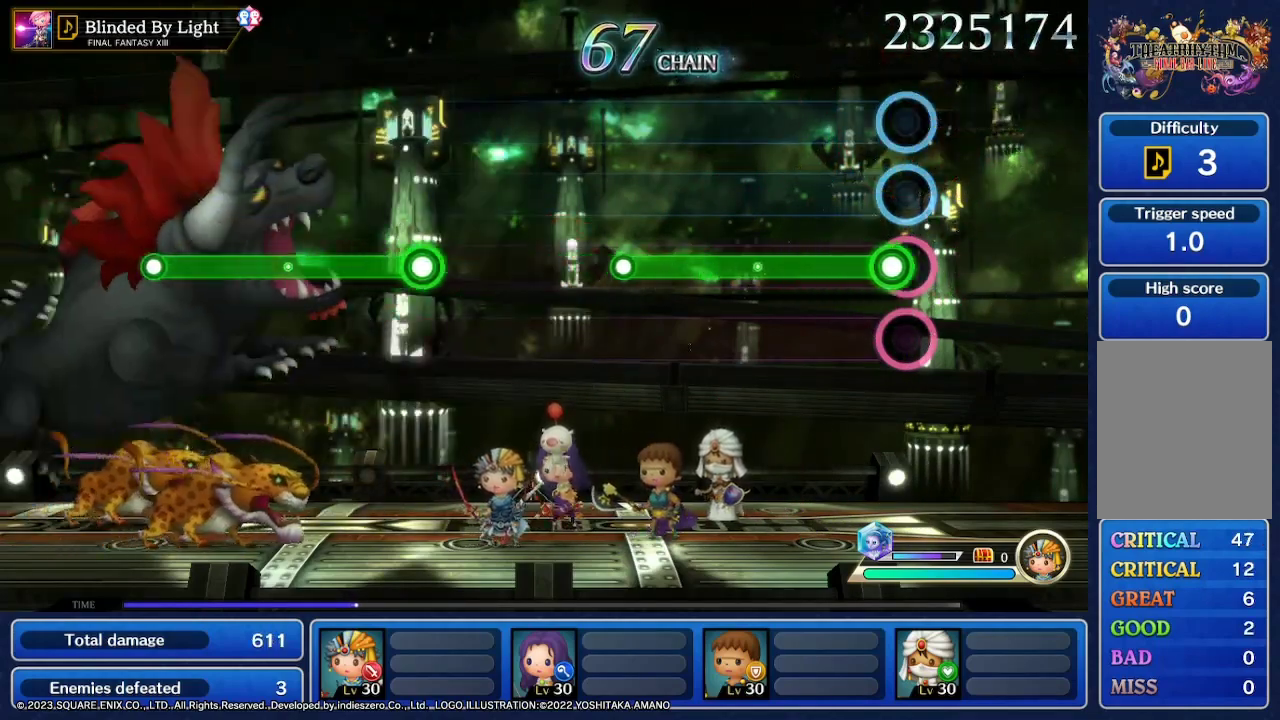
{"dt_ms": 500, "buttons": [], "left_stick": "center", "right_stick": "center", "events": []}
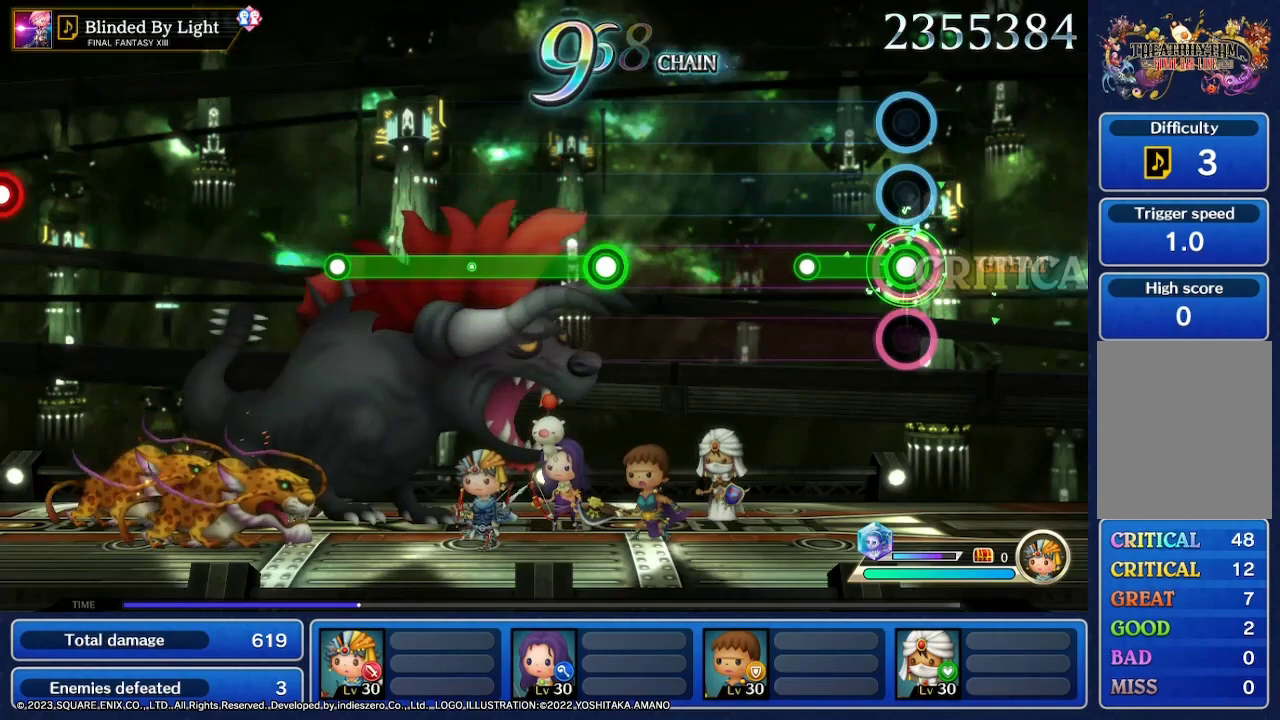
{"dt_ms": 500, "buttons": [], "left_stick": "center", "right_stick": "center", "events": []}
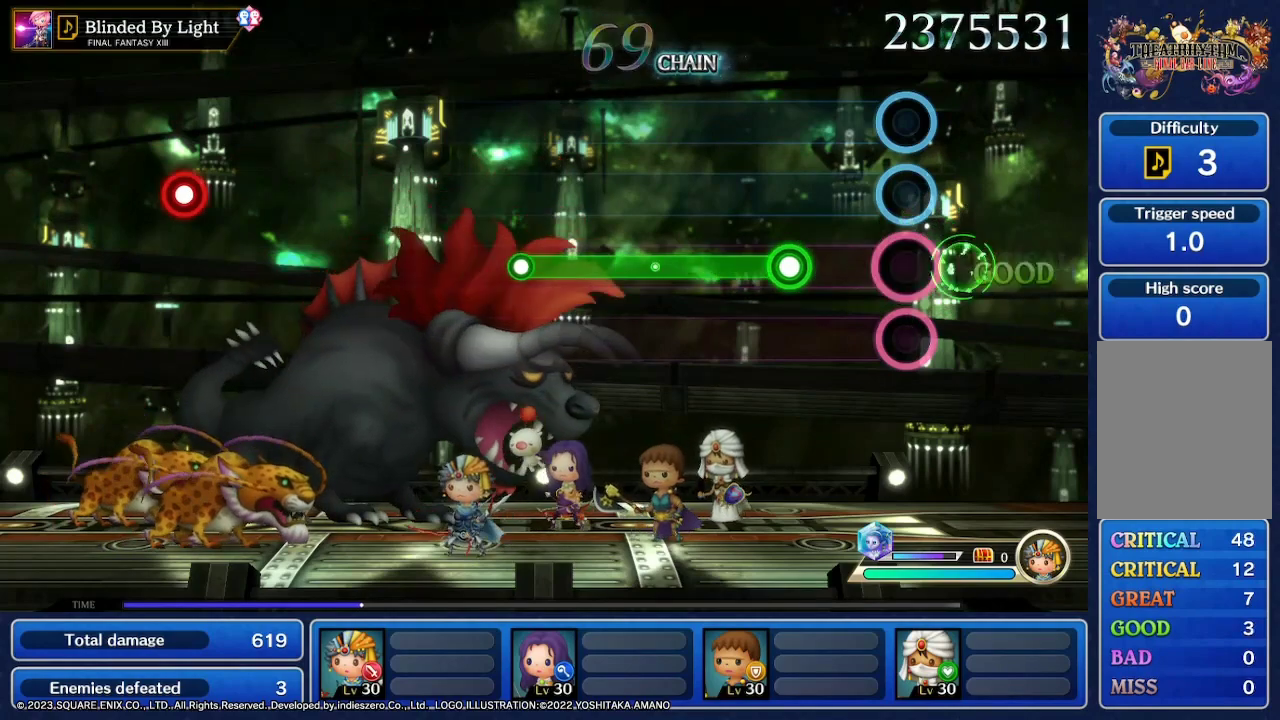
{"dt_ms": 500, "buttons": [], "left_stick": "center", "right_stick": "center", "events": []}
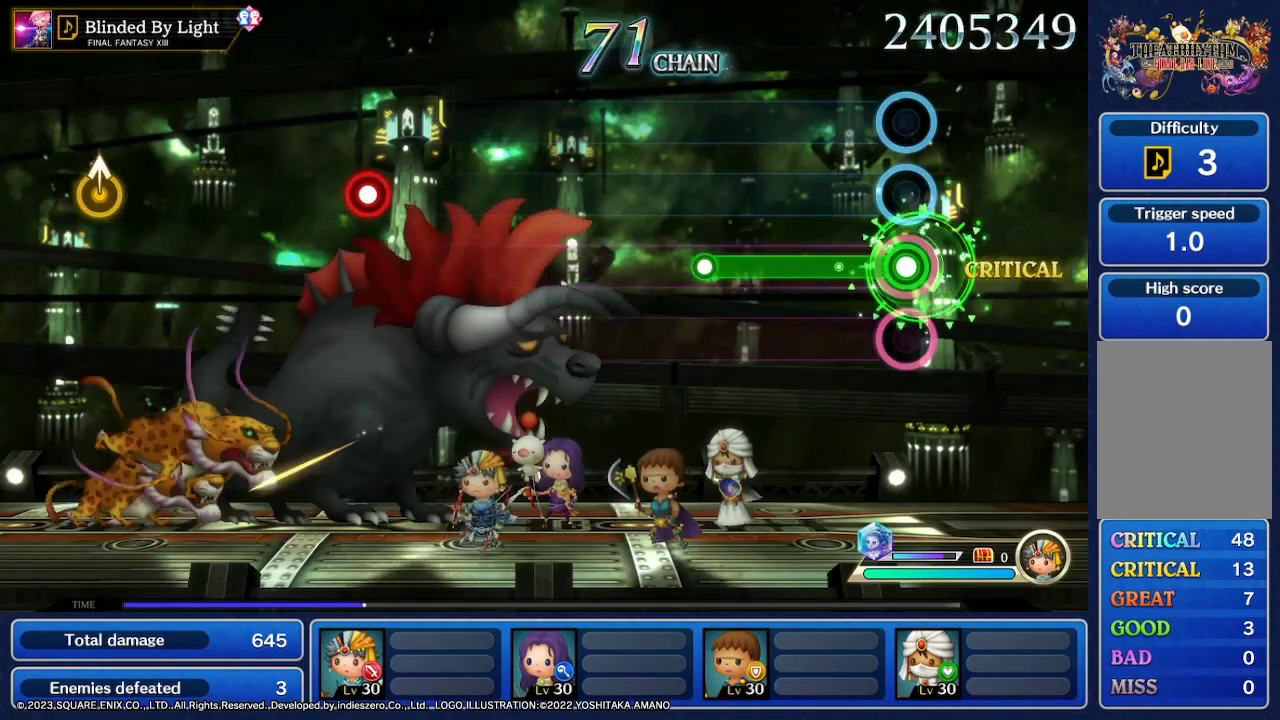
{"dt_ms": 500, "buttons": [], "left_stick": "center", "right_stick": "center", "events": []}
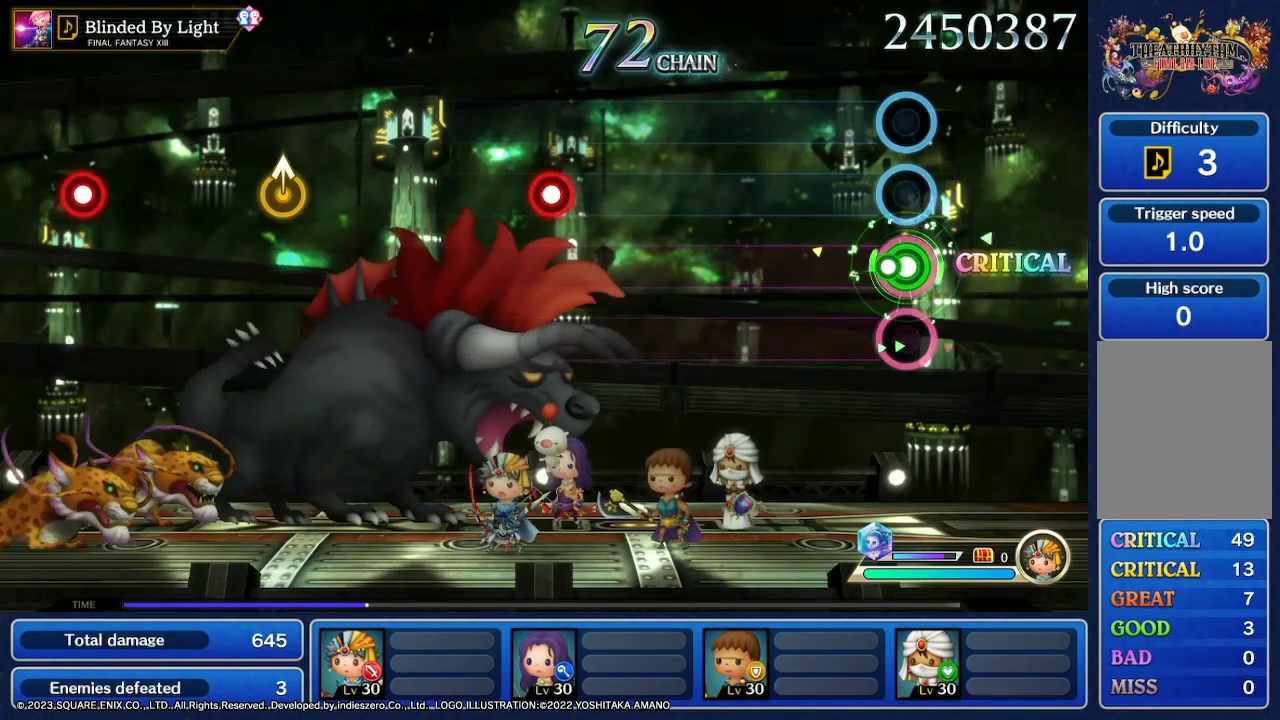
{"dt_ms": 500, "buttons": [], "left_stick": "center", "right_stick": "center", "events": []}
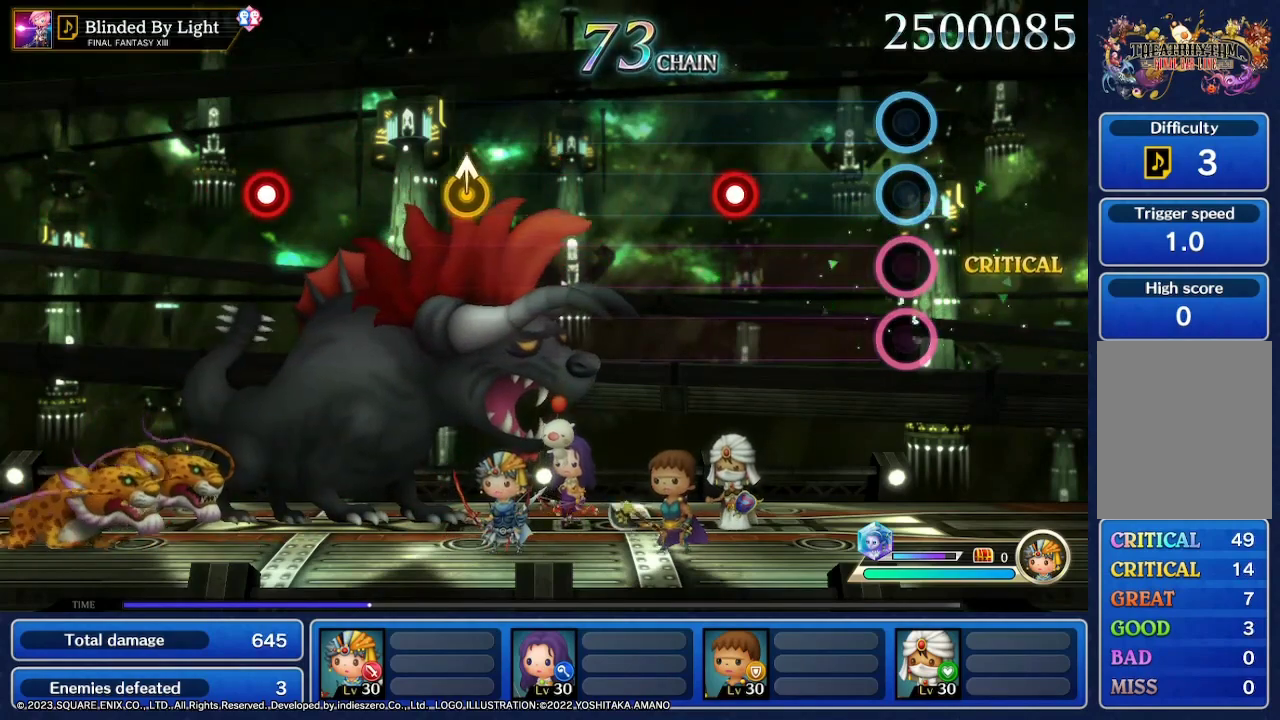
{"dt_ms": 500, "buttons": [], "left_stick": "center", "right_stick": "center", "events": []}
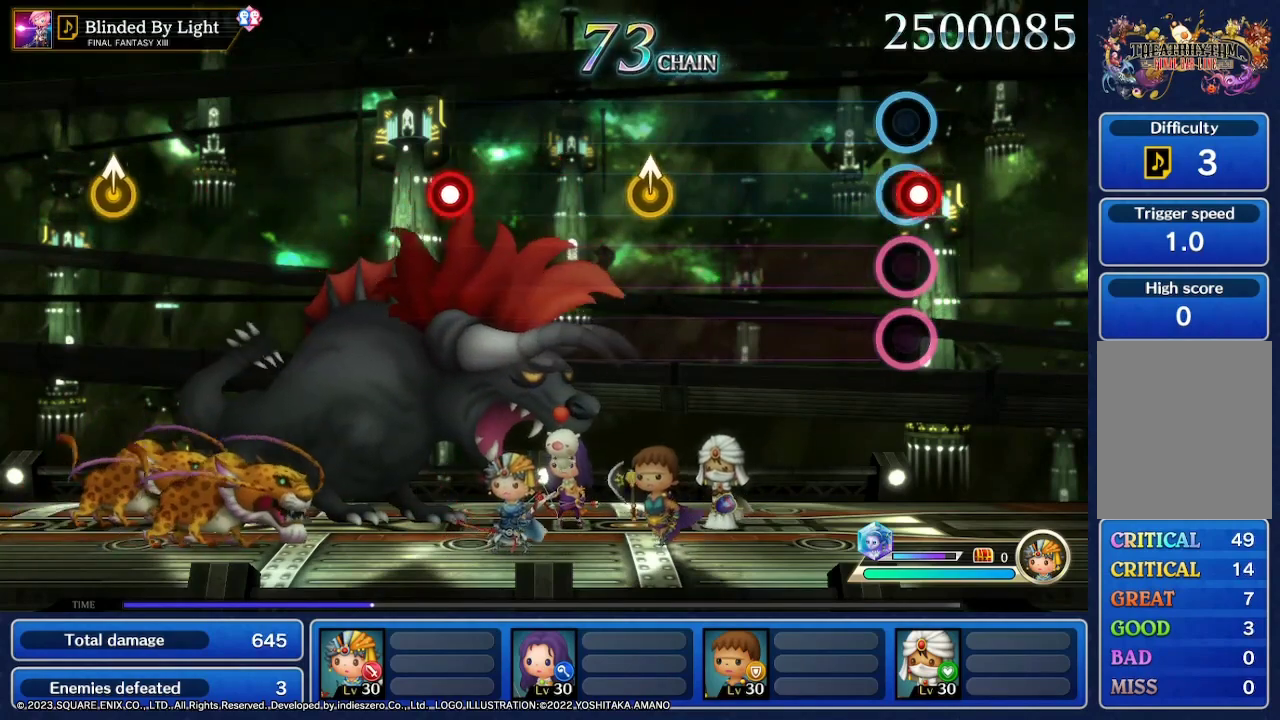
{"dt_ms": 500, "buttons": [], "left_stick": "center", "right_stick": "center", "events": [[33, "R2", "down"], [167, "R2", "up"]]}
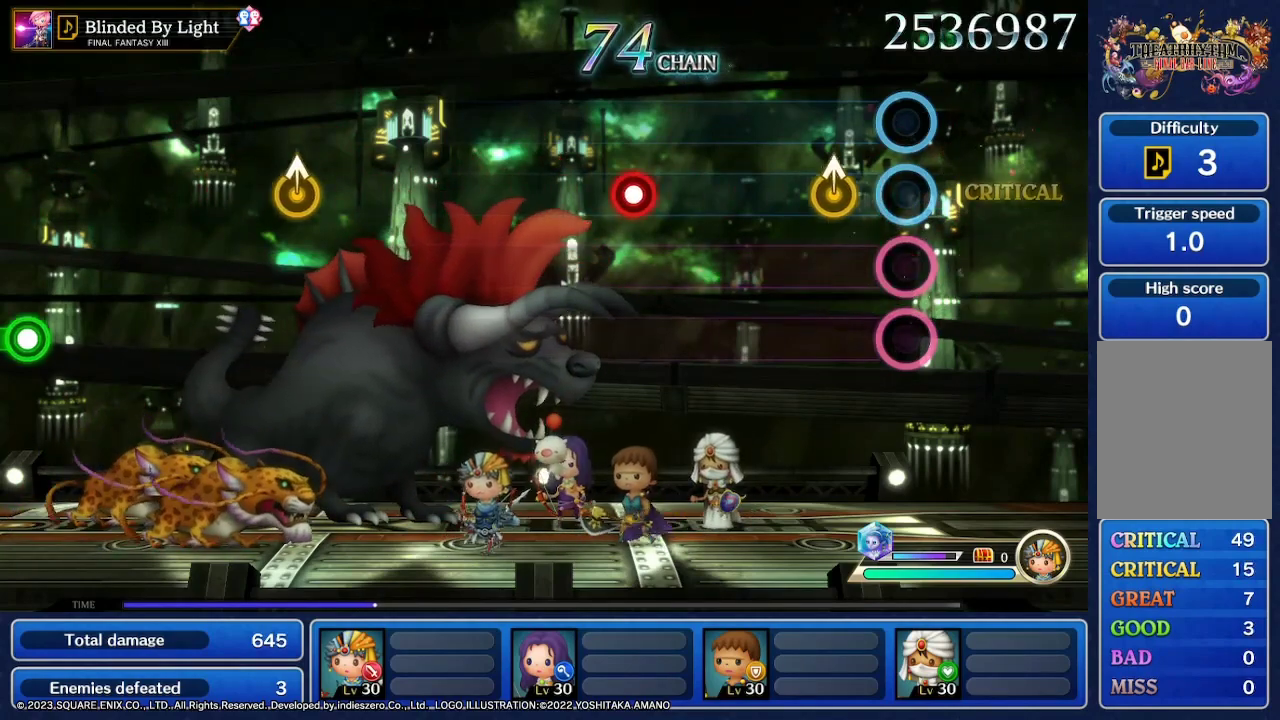
{"dt_ms": 500, "buttons": [], "left_stick": "center", "right_stick": "center", "events": []}
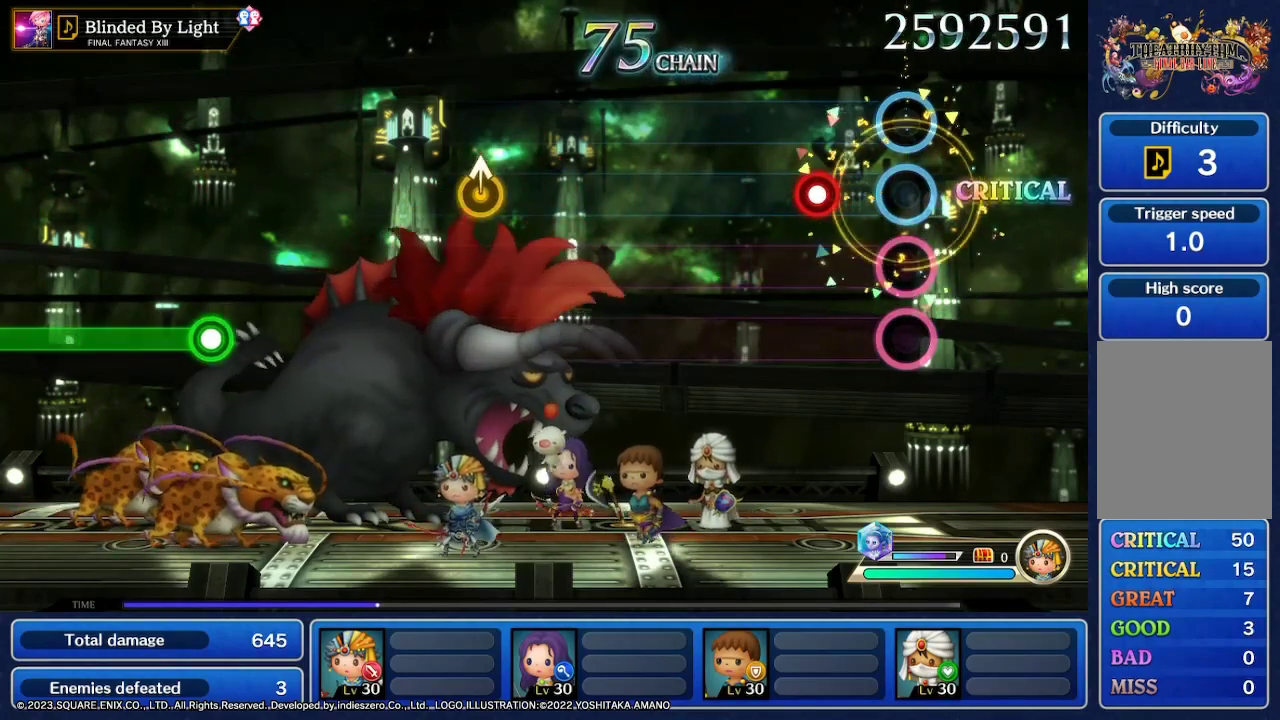
{"dt_ms": 500, "buttons": [], "left_stick": "center", "right_stick": "center", "events": [[300, "R2", "down"], [467, "R2", "up"]]}
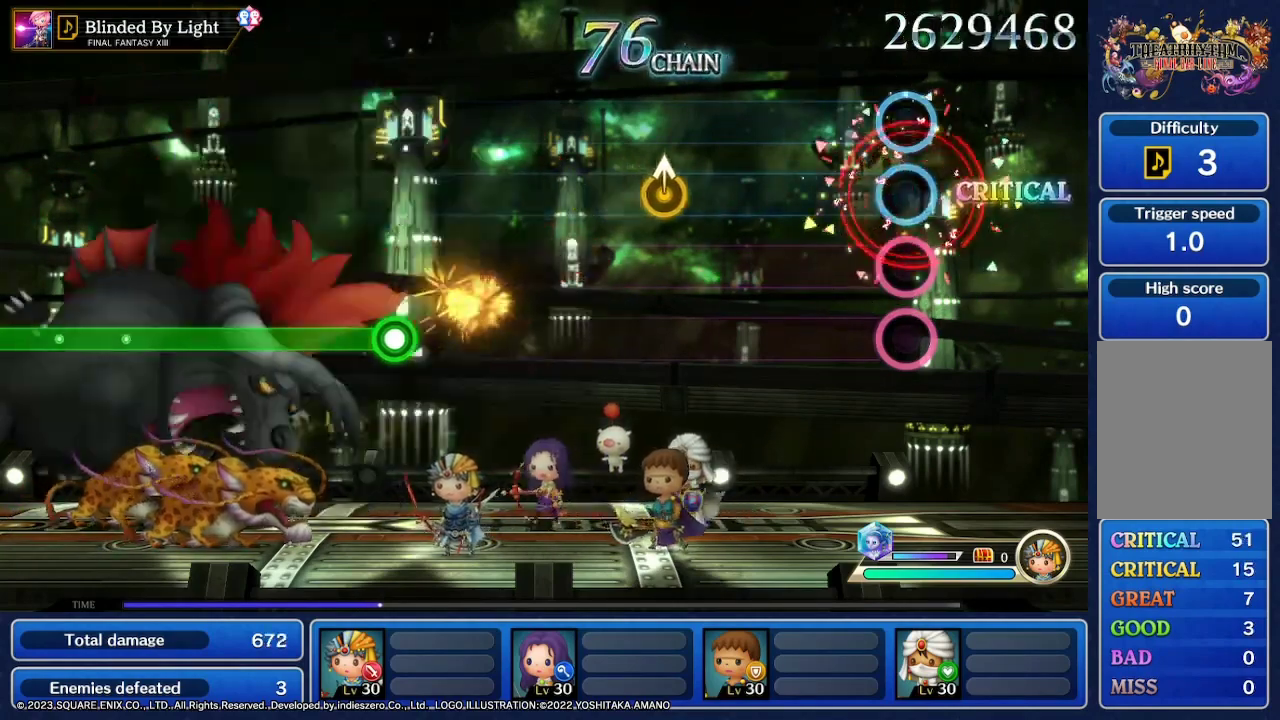
{"dt_ms": 500, "buttons": [], "left_stick": "center", "right_stick": "center", "events": []}